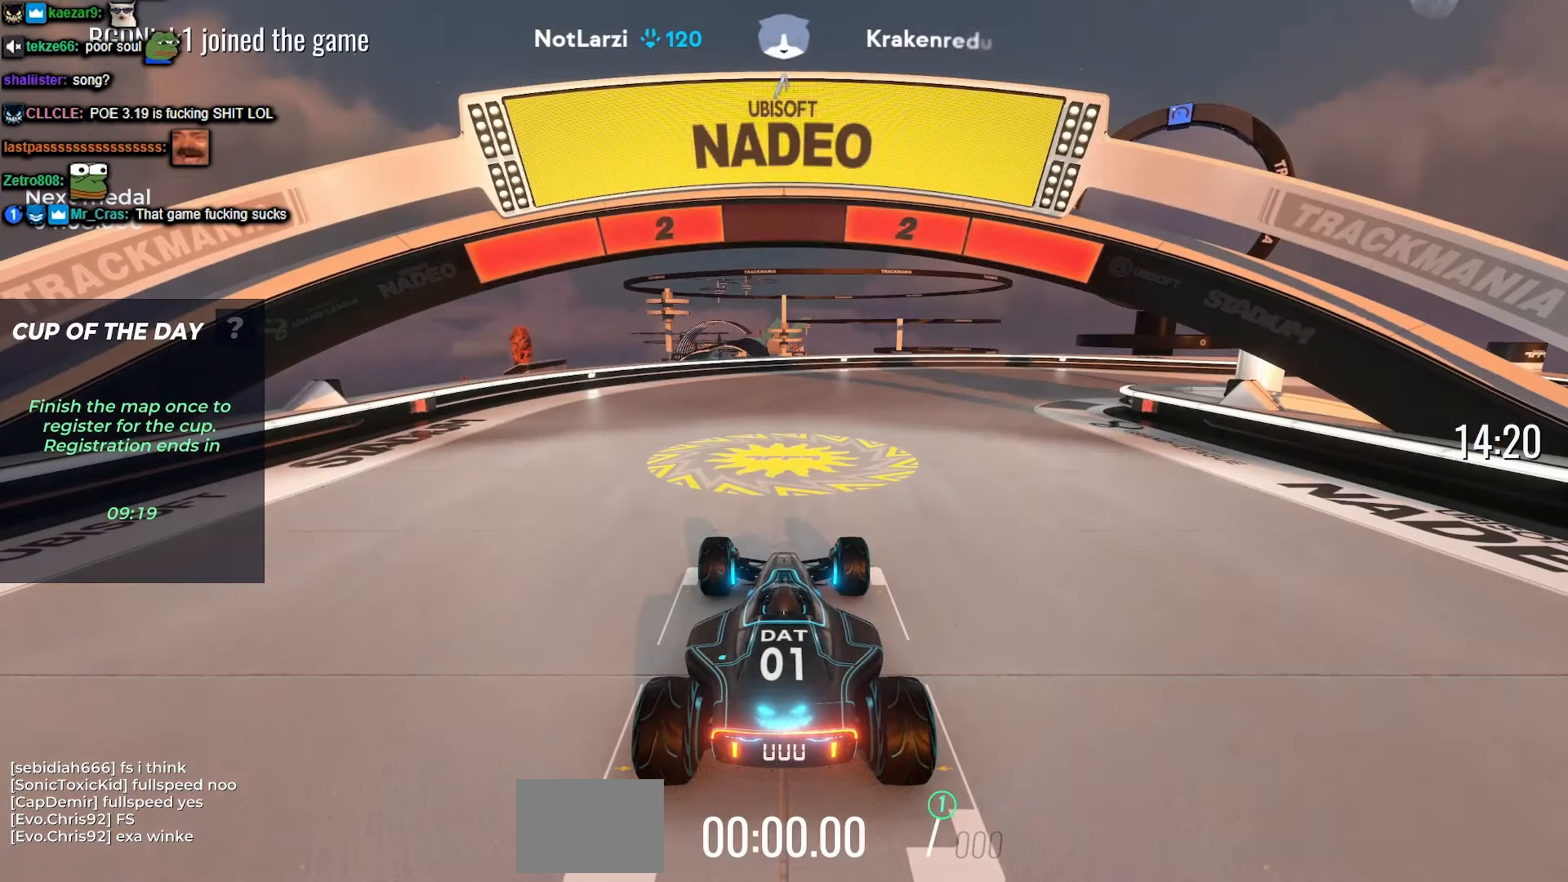
Gameplay with keyboard; each line is a JSON object with the keys held at the frame after it. "events" lists presses ("down") and releases ("up") of "down", "left", "right" and "up" between this image and that frame as [ms after this image, input, new state], when the widget could be followed in between. No other keys are recorded. Mouse input is not recorded.
{"keys": [], "events": []}
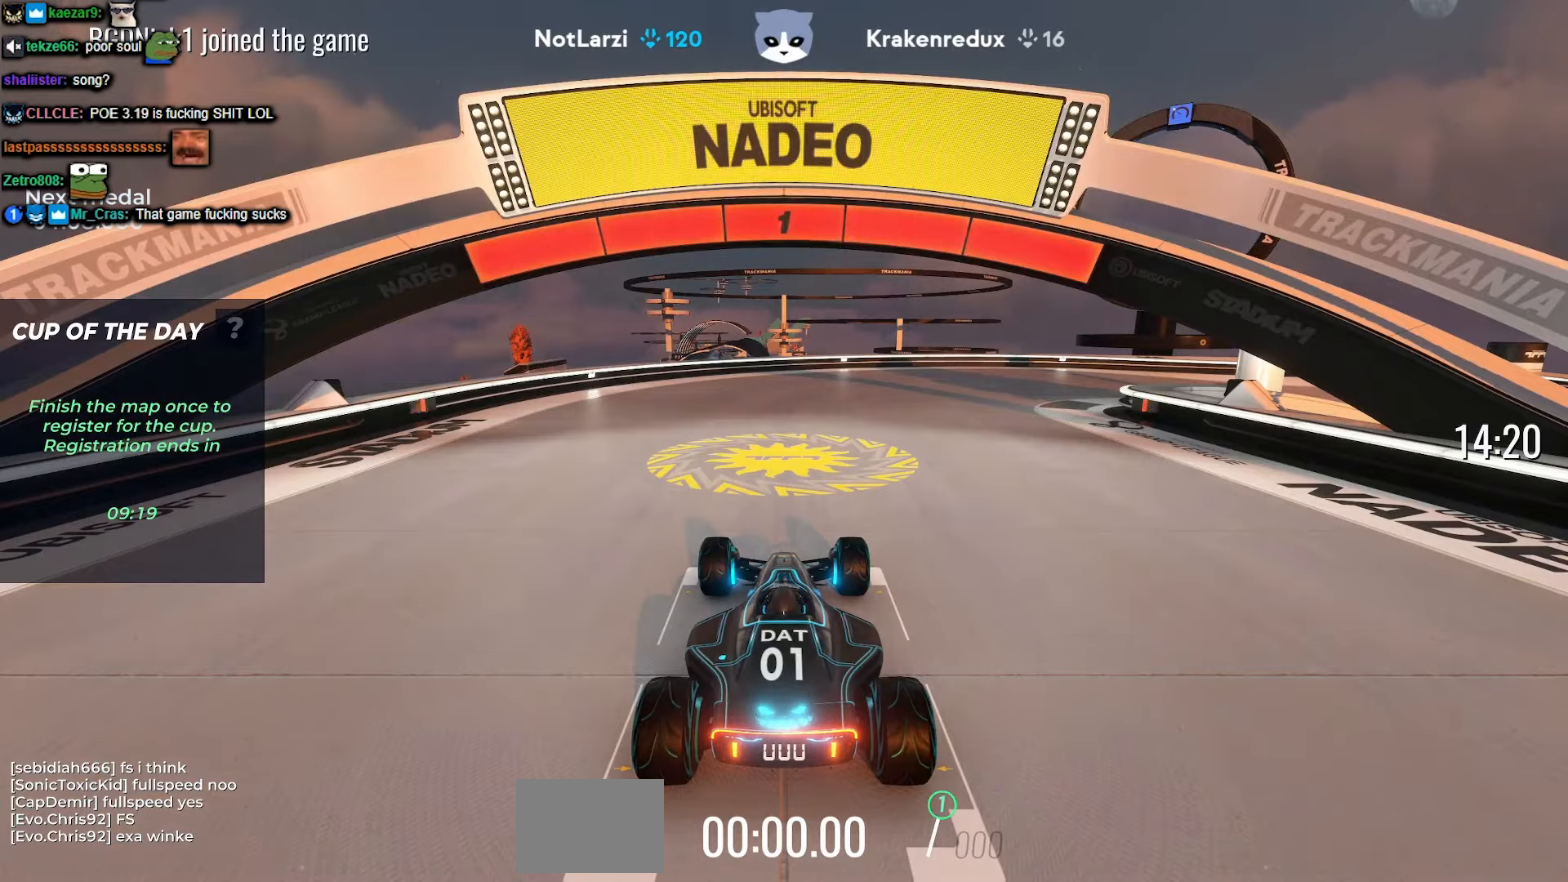
{"keys": ["right", "up"], "events": [[466, "right", "down"], [466, "up", "down"]]}
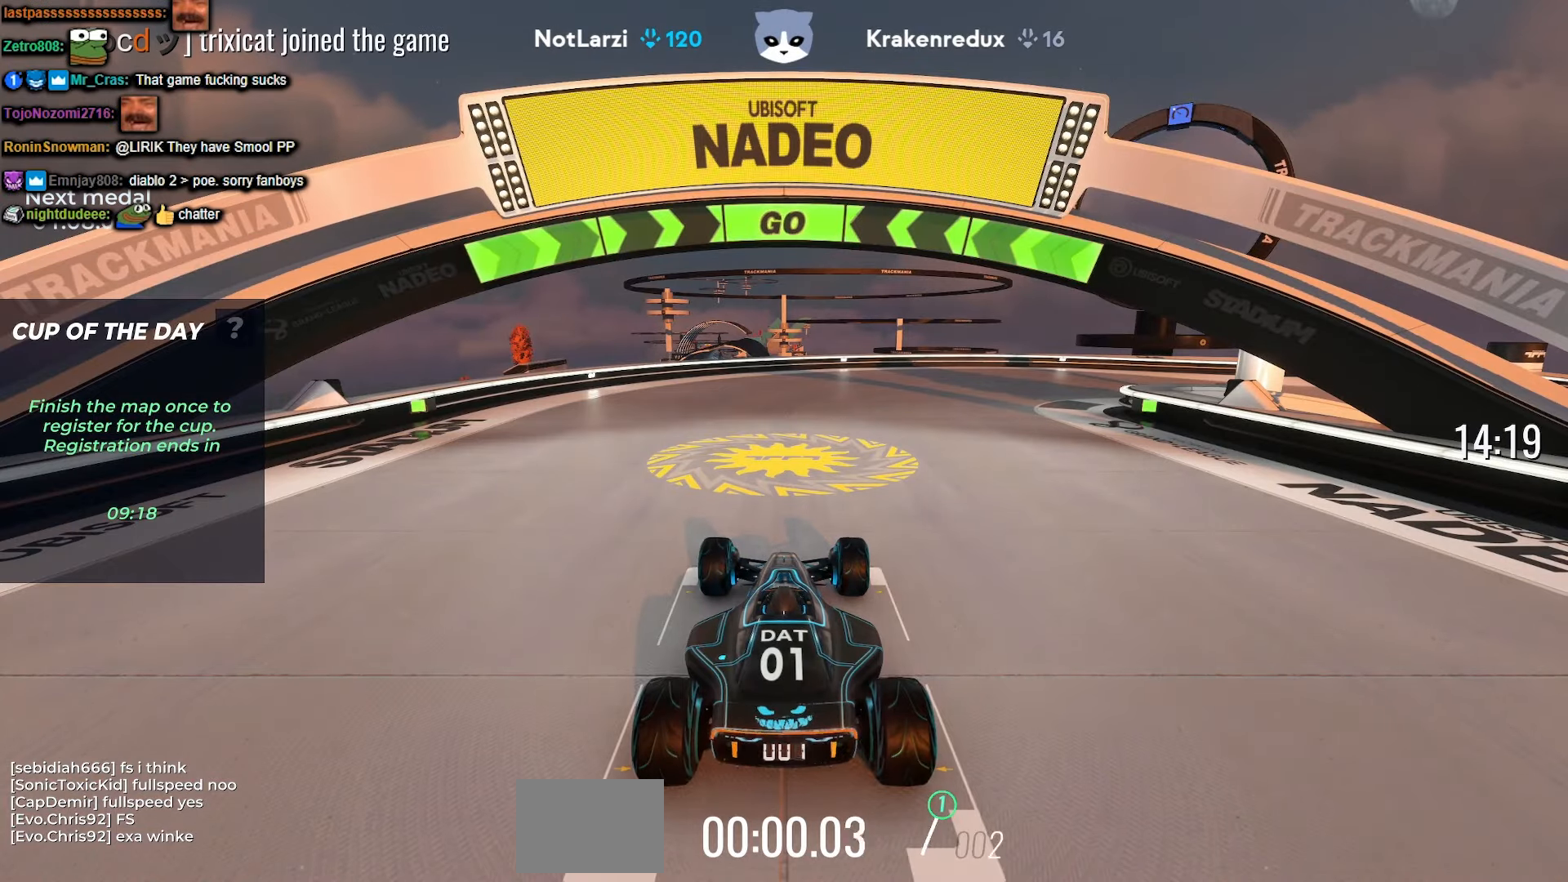
{"keys": ["up"], "events": [[183, "right", "up"]]}
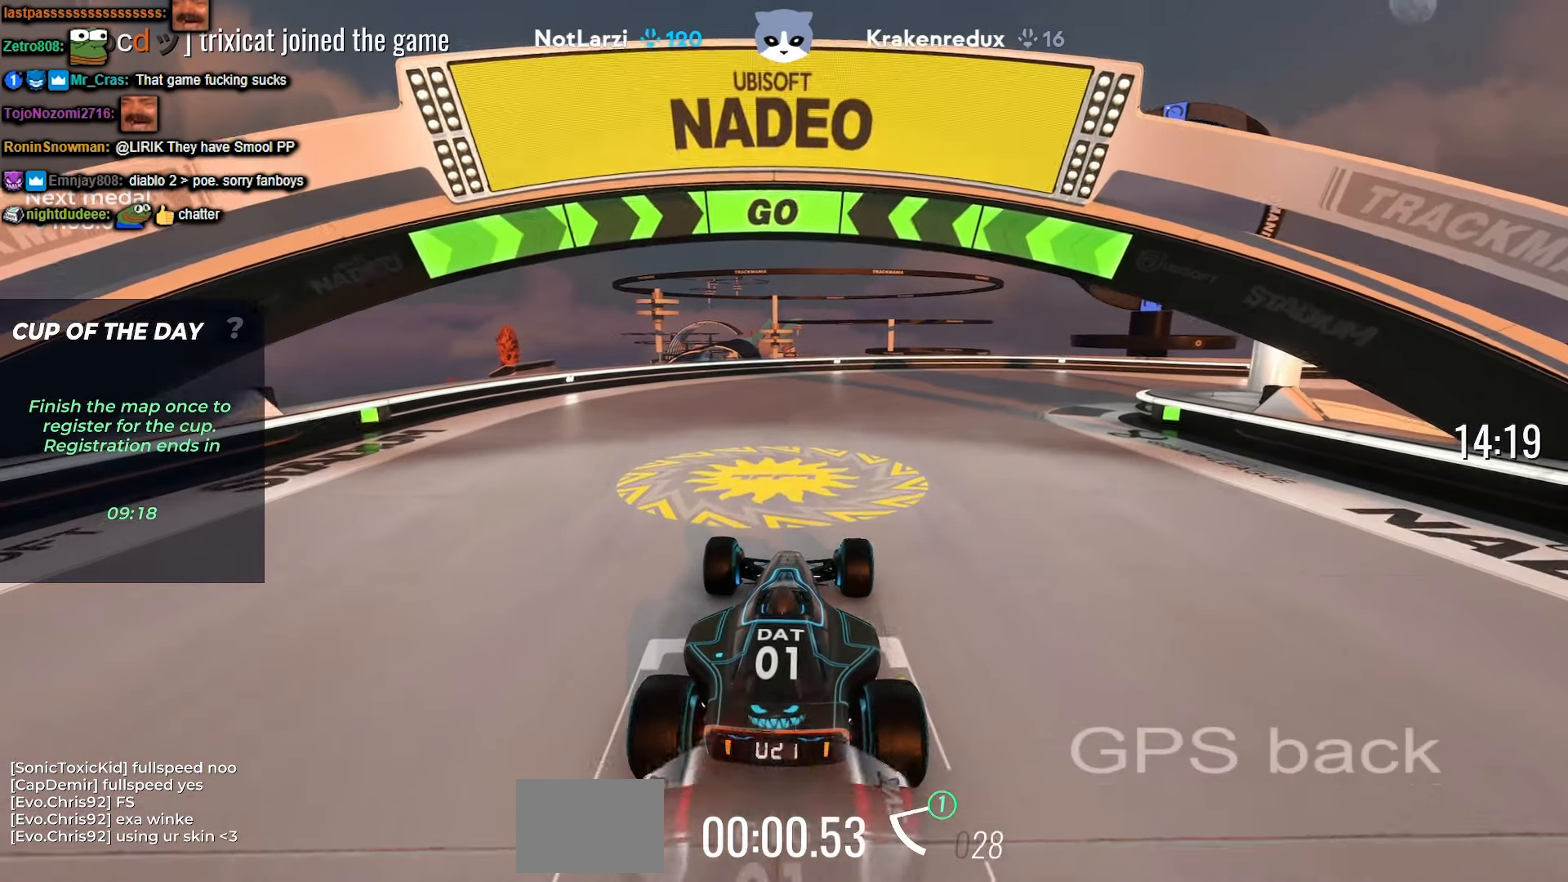
{"keys": ["up"], "events": [[66, "right", "down"], [200, "right", "up"]]}
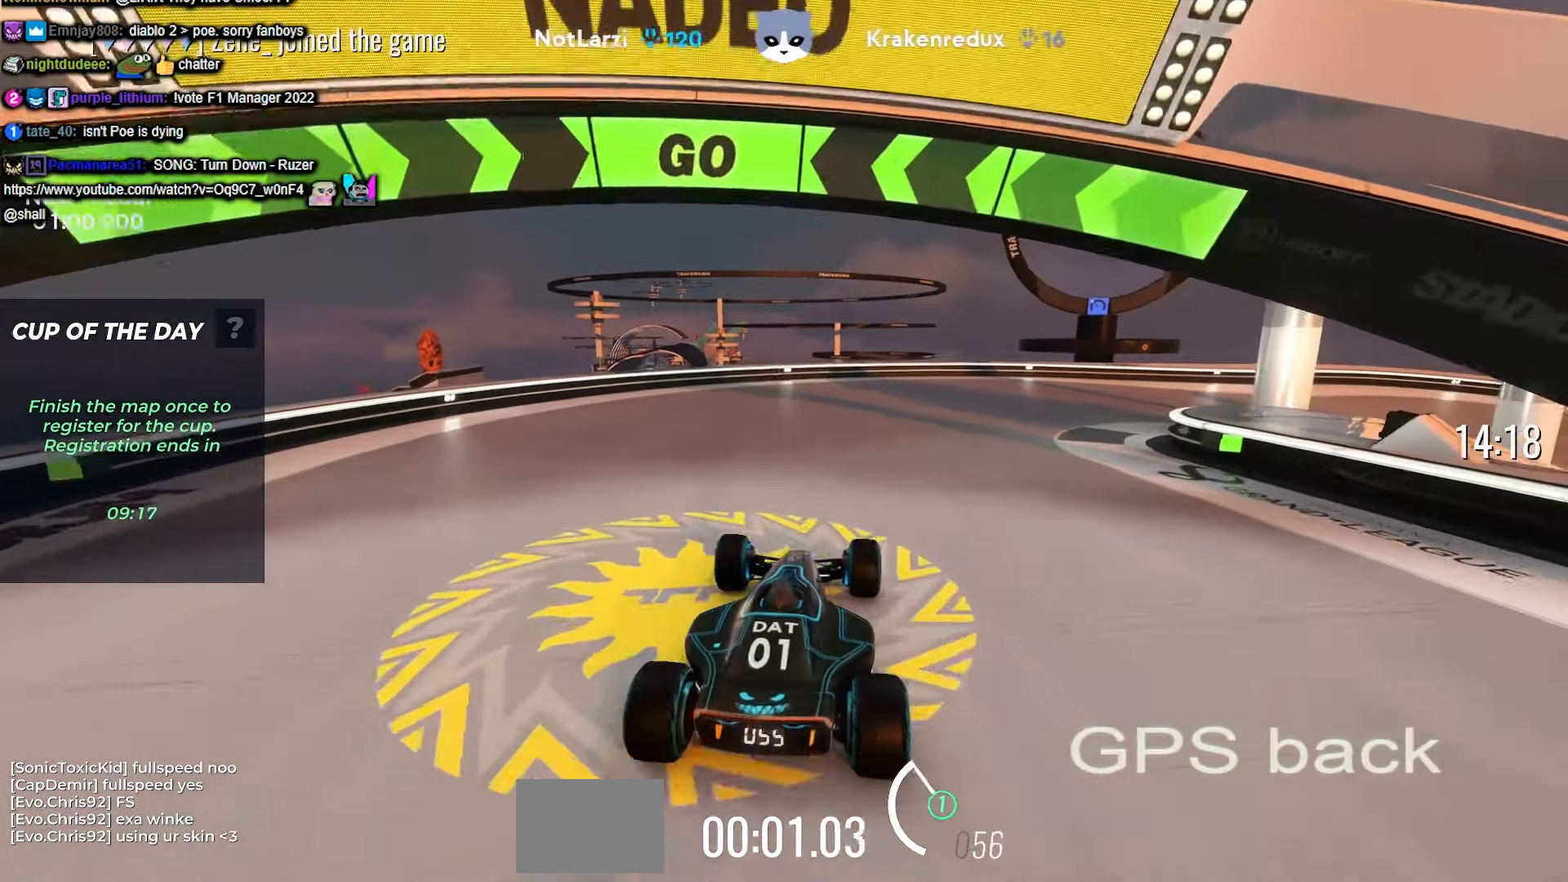
{"keys": ["up"], "events": [[100, "right", "down"], [383, "right", "up"]]}
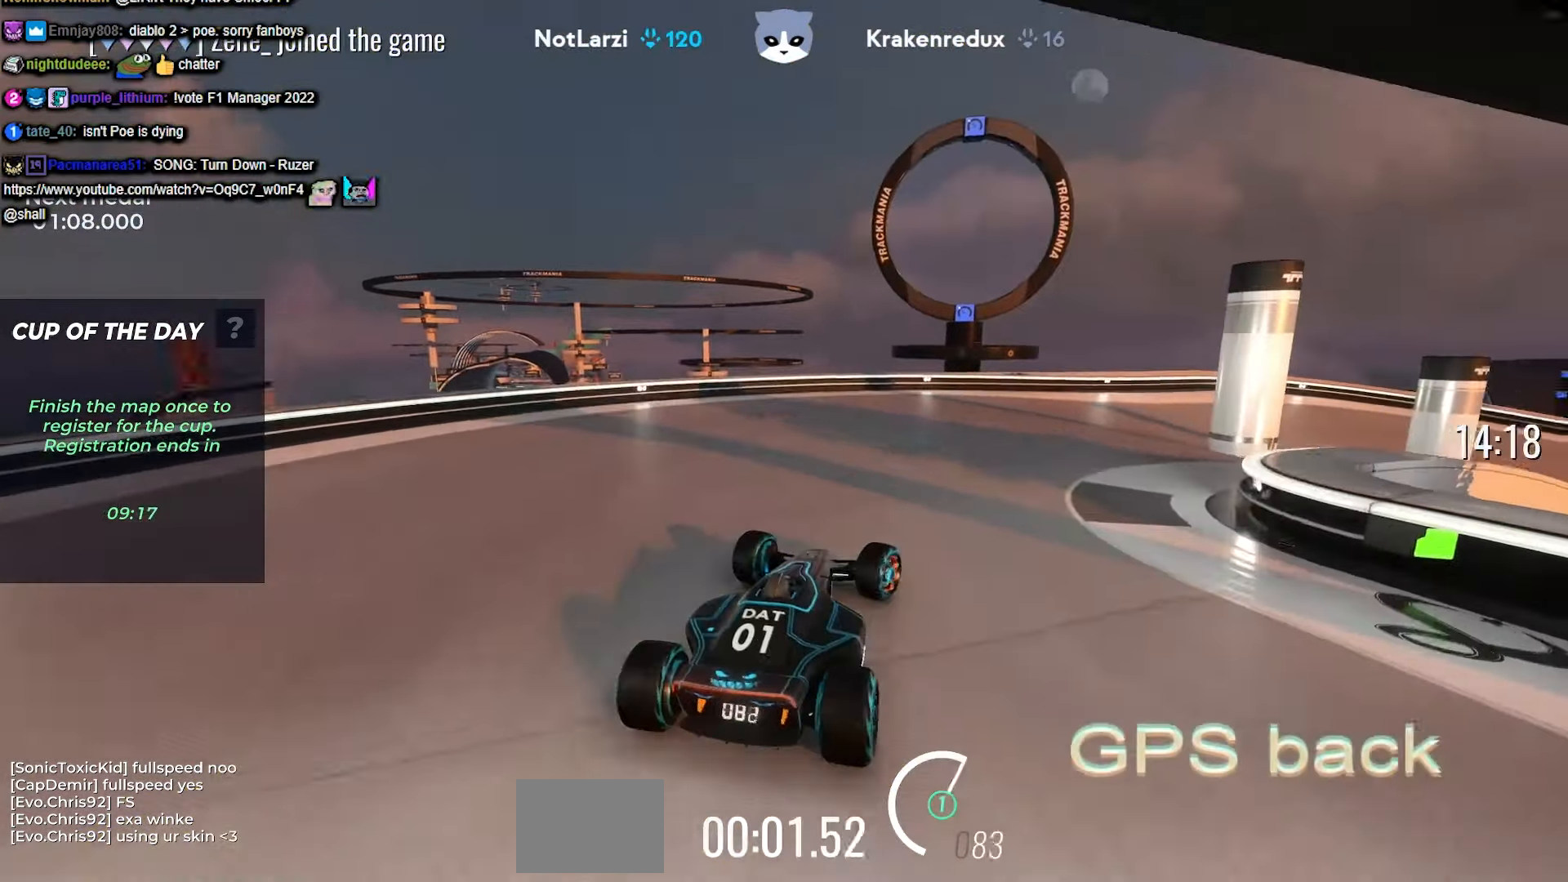
{"keys": ["right", "up"], "events": [[66, "right", "down"], [183, "right", "up"], [350, "right", "down"]]}
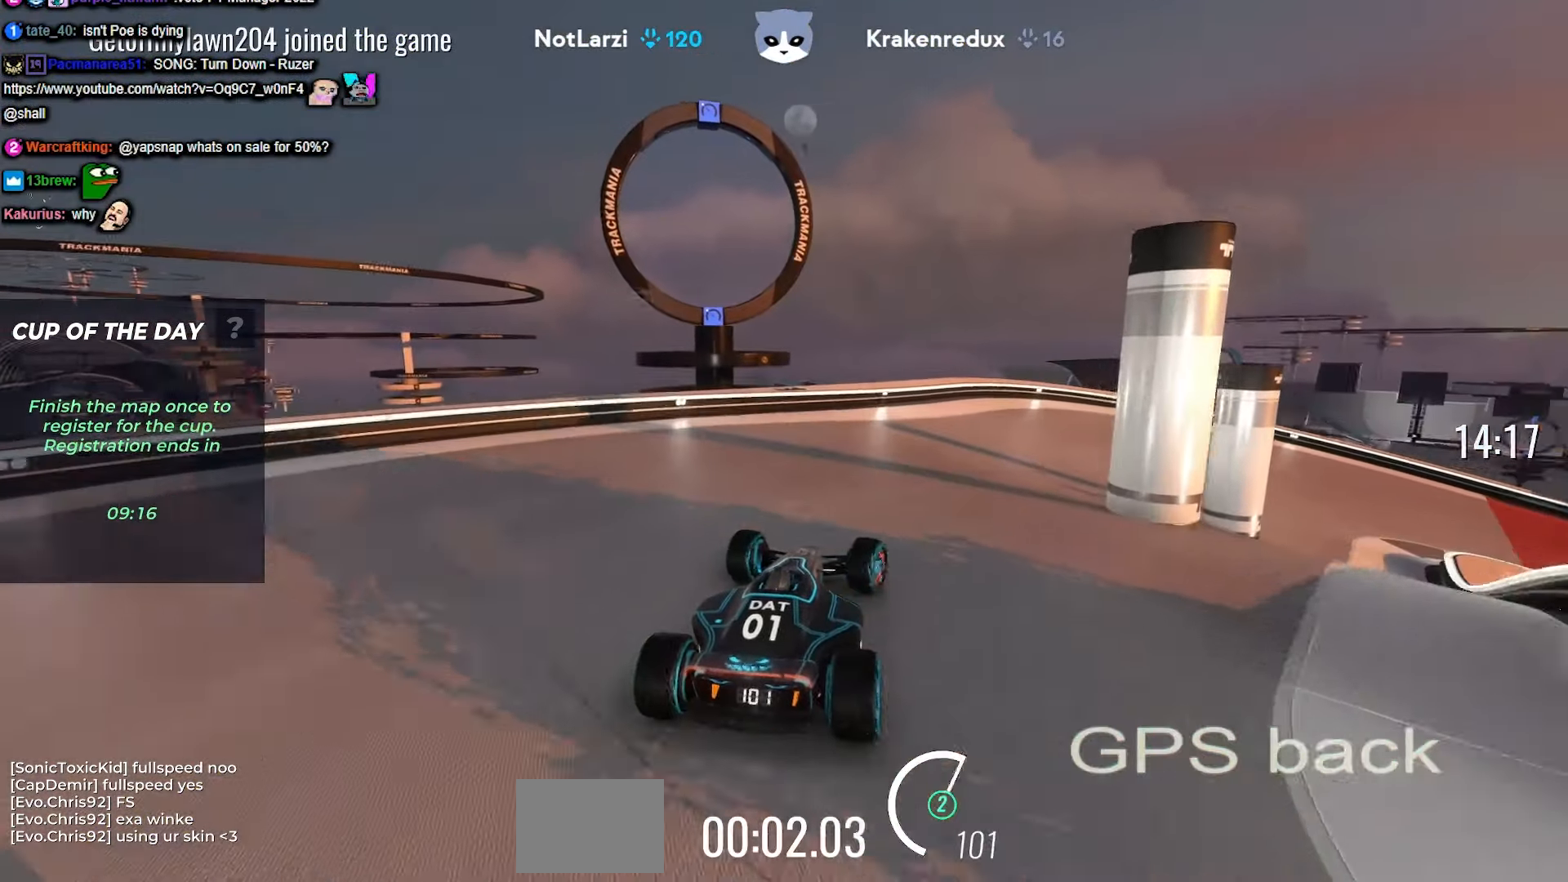
{"keys": ["right", "up"], "events": [[33, "right", "up"], [116, "right", "down"], [300, "right", "up"], [400, "right", "down"]]}
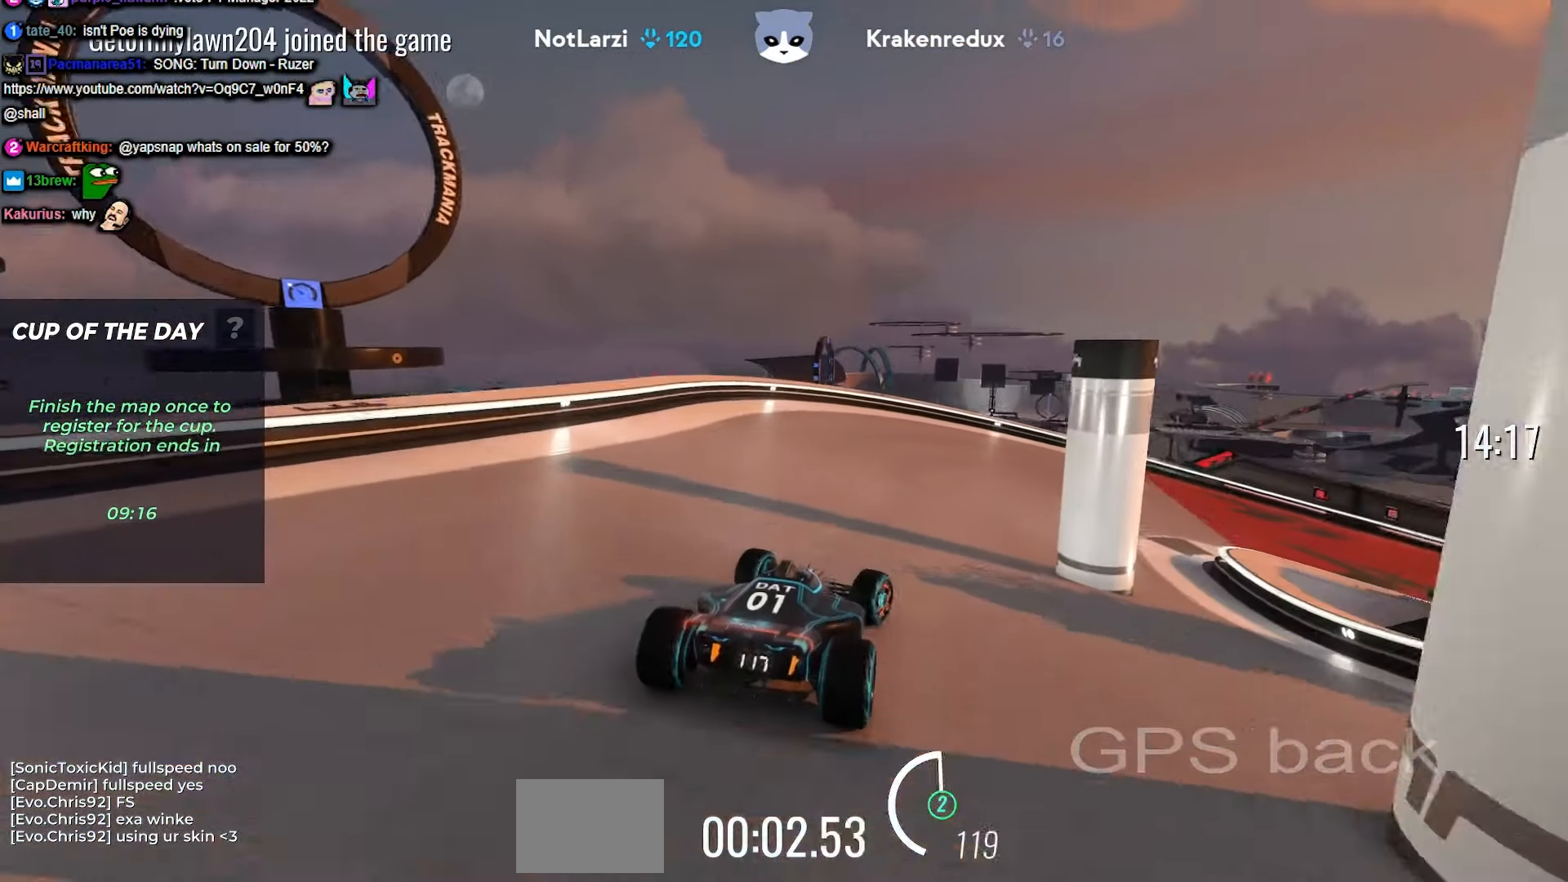
{"keys": ["up"], "events": [[50, "right", "up"], [83, "right", "down"], [450, "right", "up"]]}
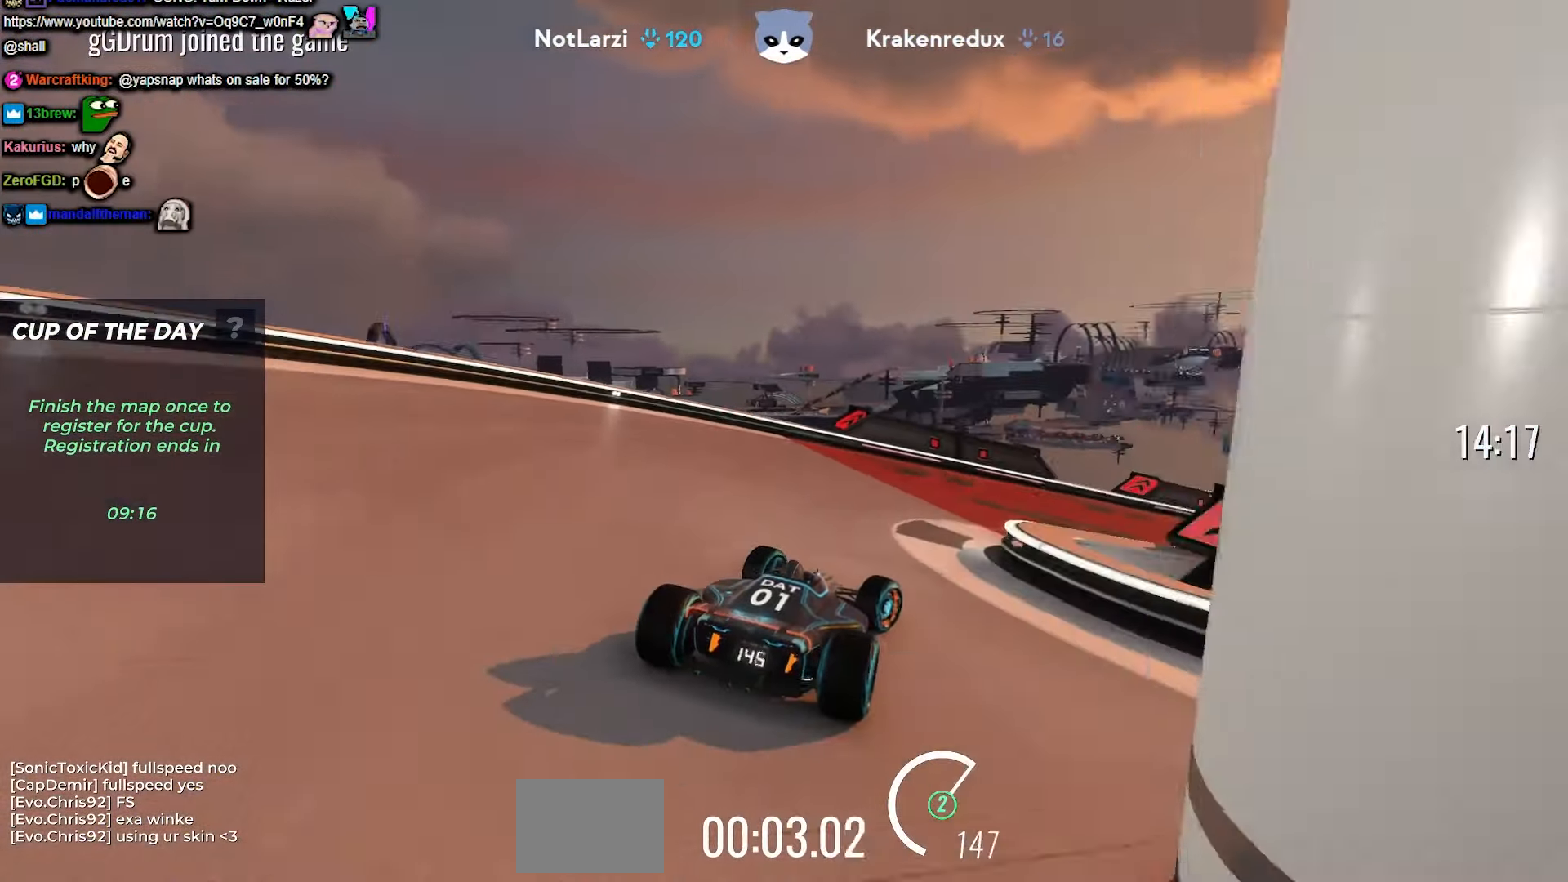
{"keys": ["right", "up"], "events": [[133, "right", "down"]]}
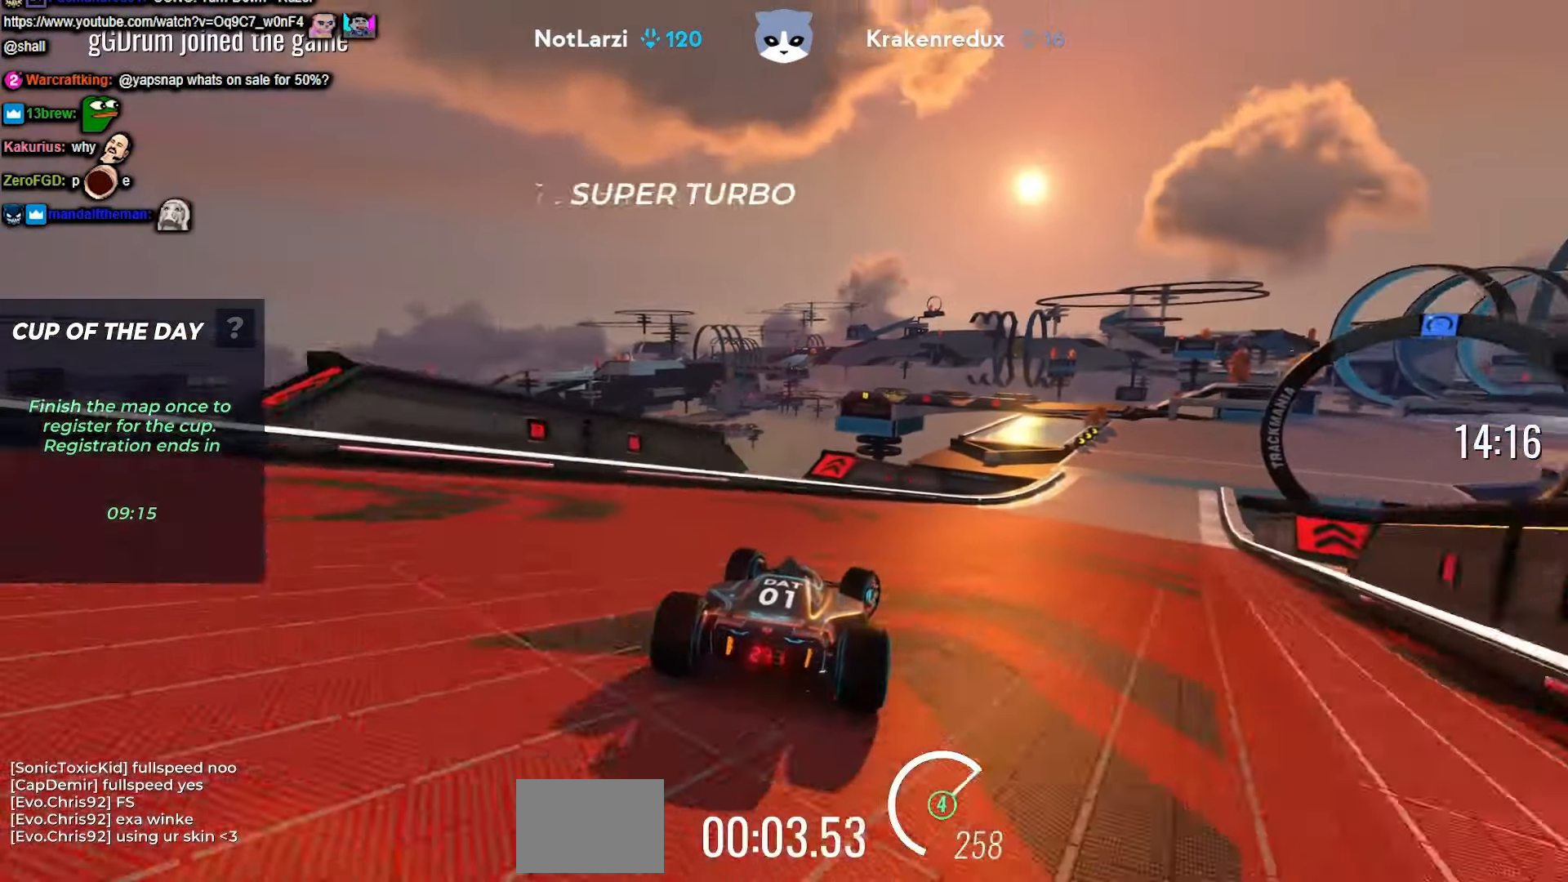
{"keys": ["up"], "events": [[400, "right", "up"]]}
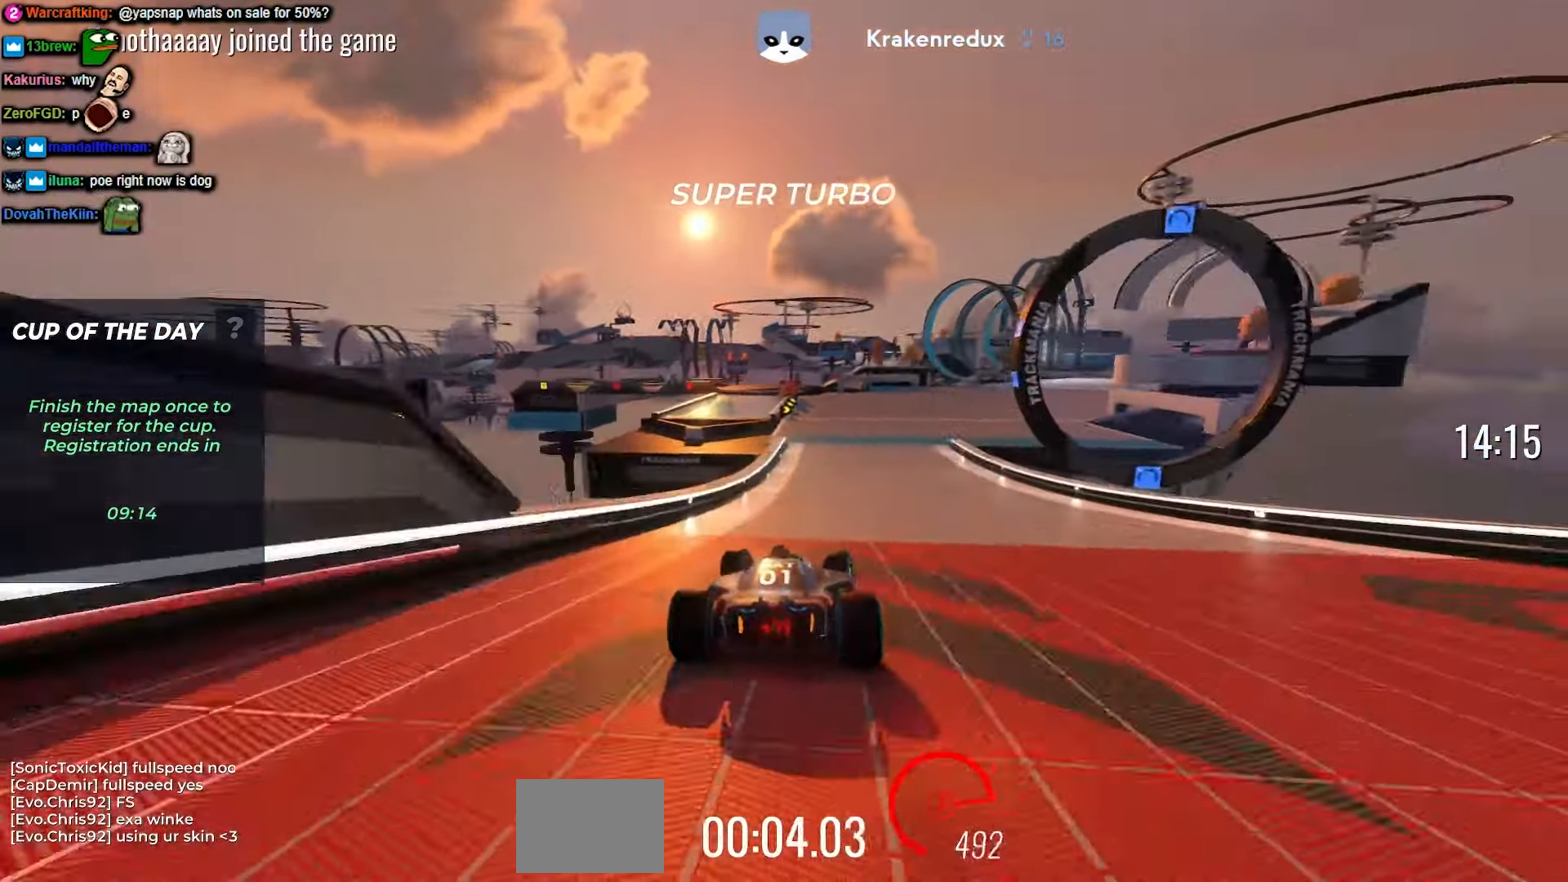
{"keys": ["right", "up"], "events": [[66, "right", "down"]]}
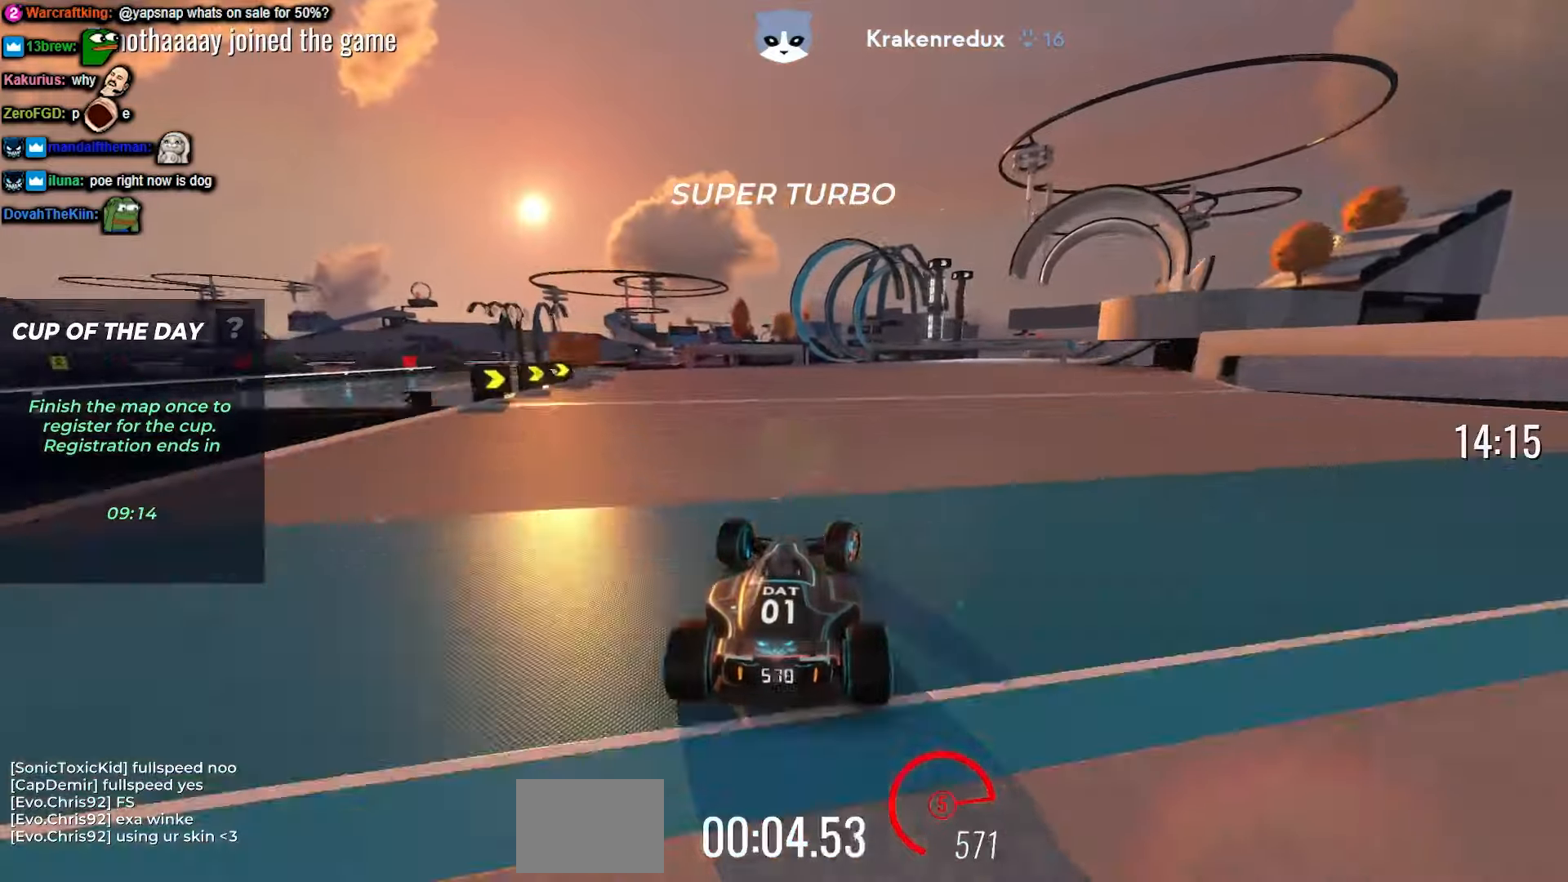
{"keys": ["right", "up"], "events": []}
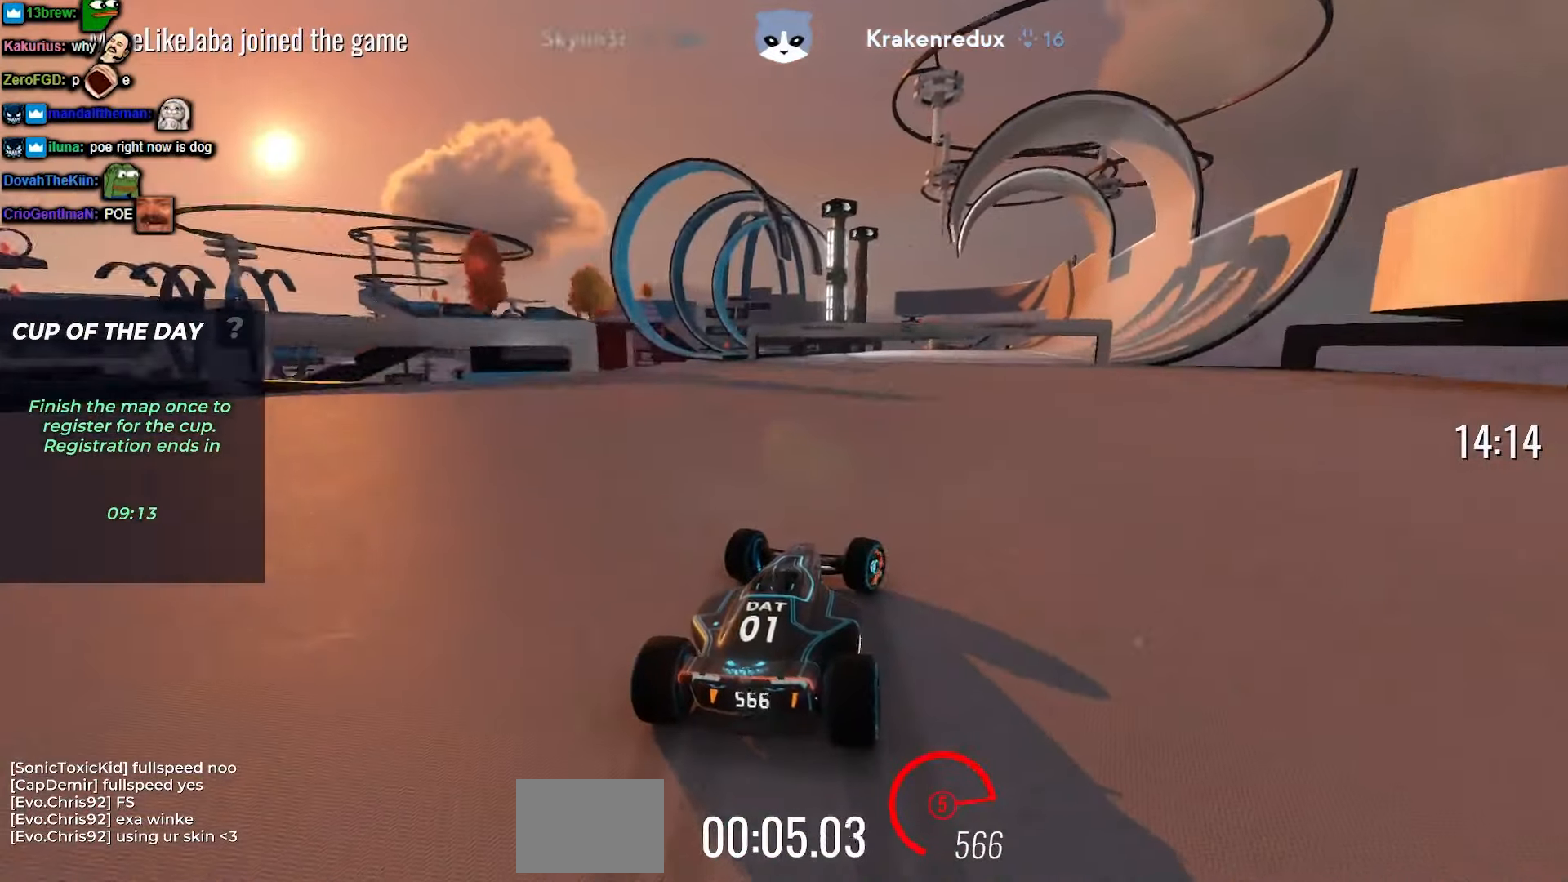
{"keys": ["up"], "events": [[350, "right", "up"]]}
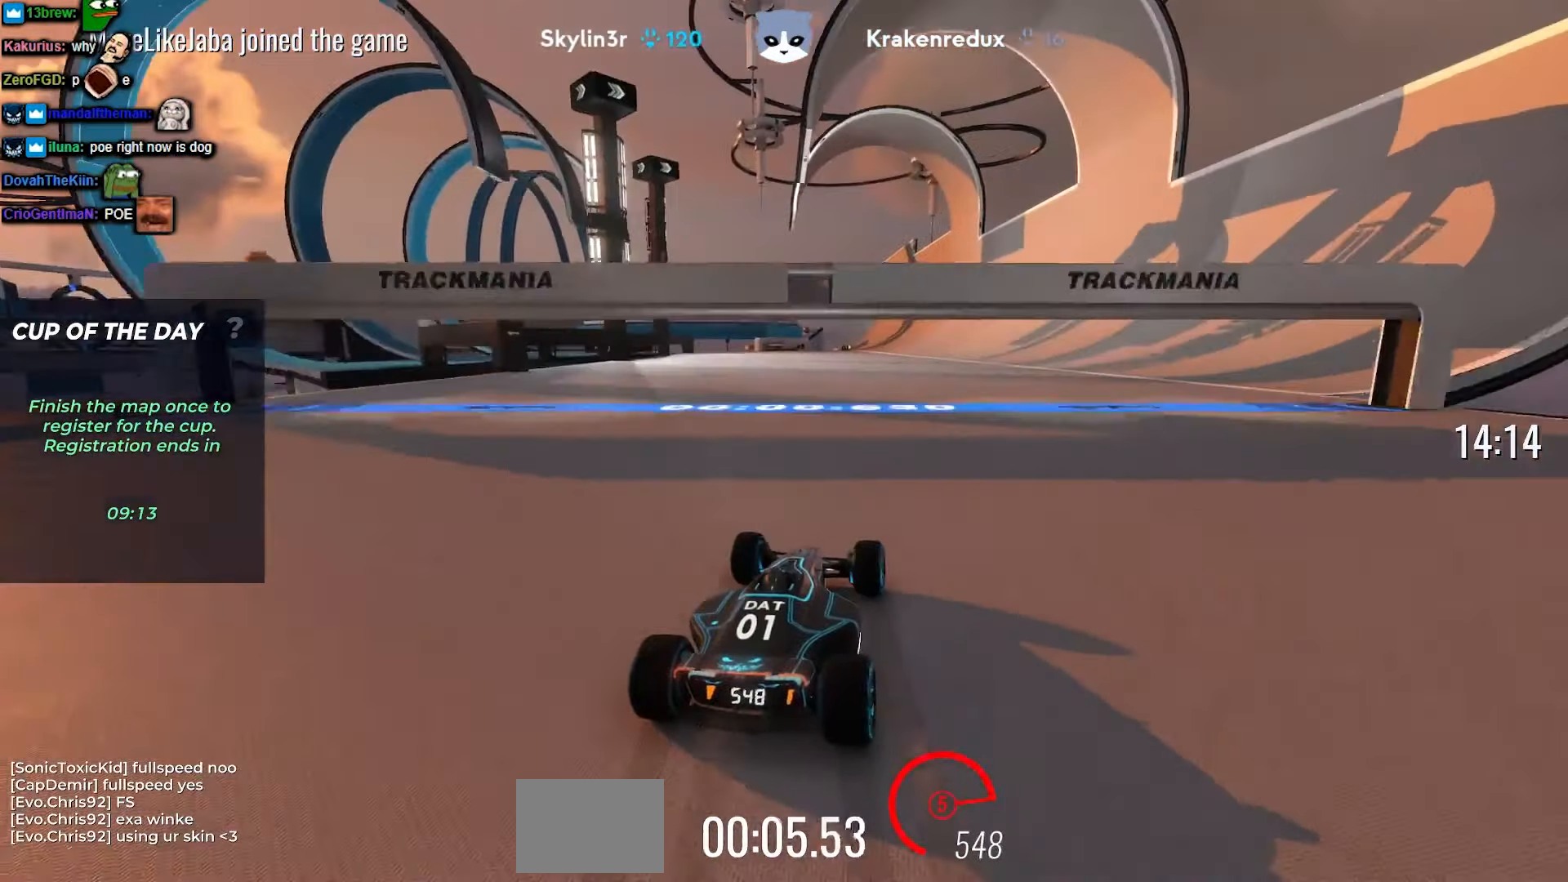
{"keys": ["up"], "events": []}
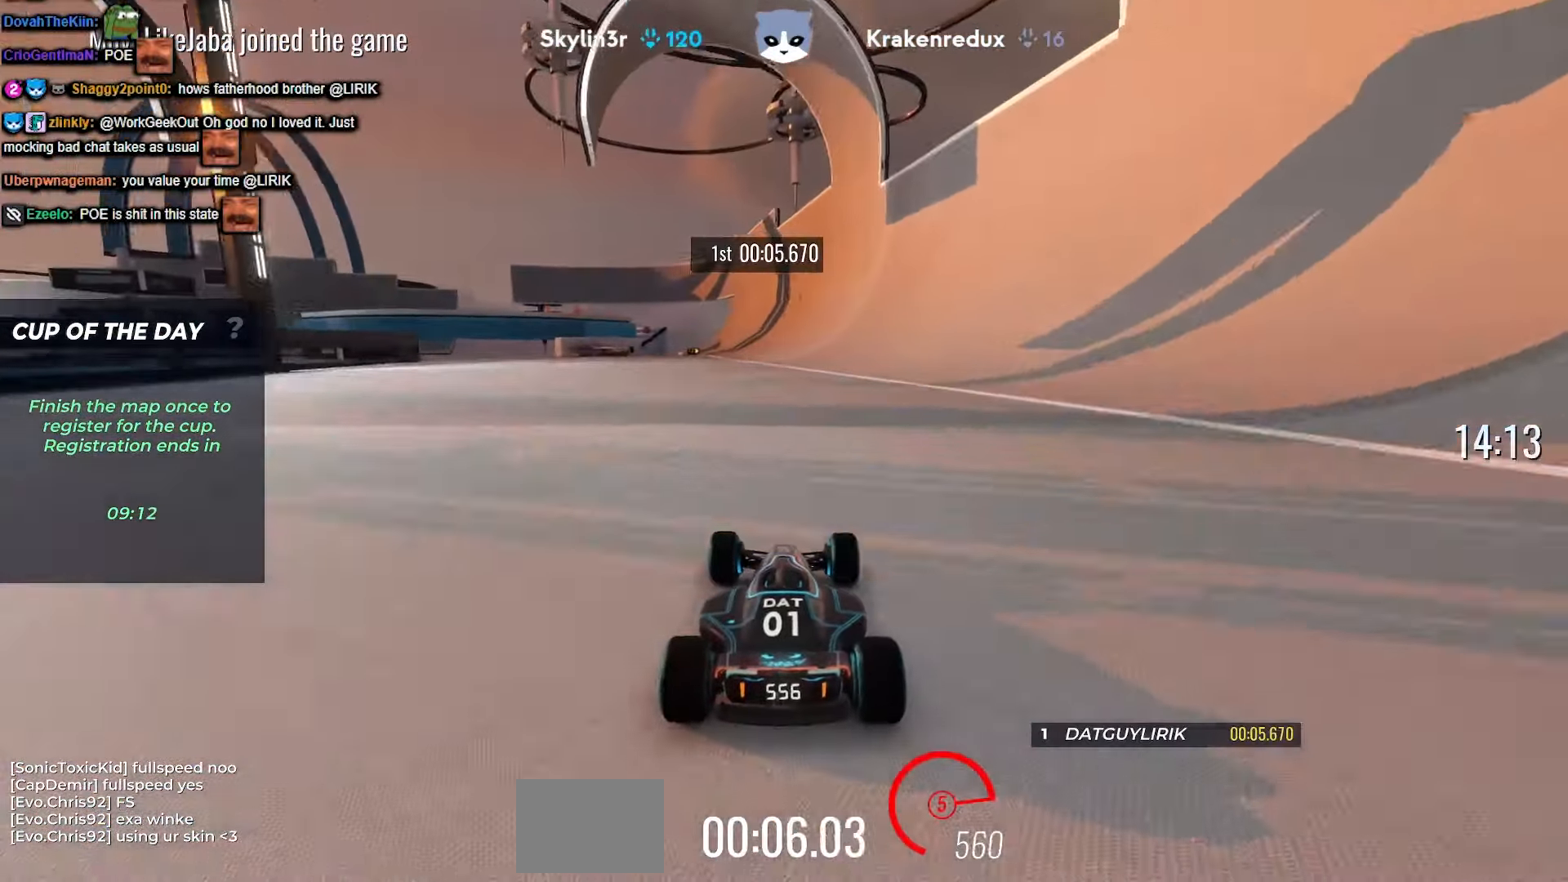
{"keys": ["up"], "events": []}
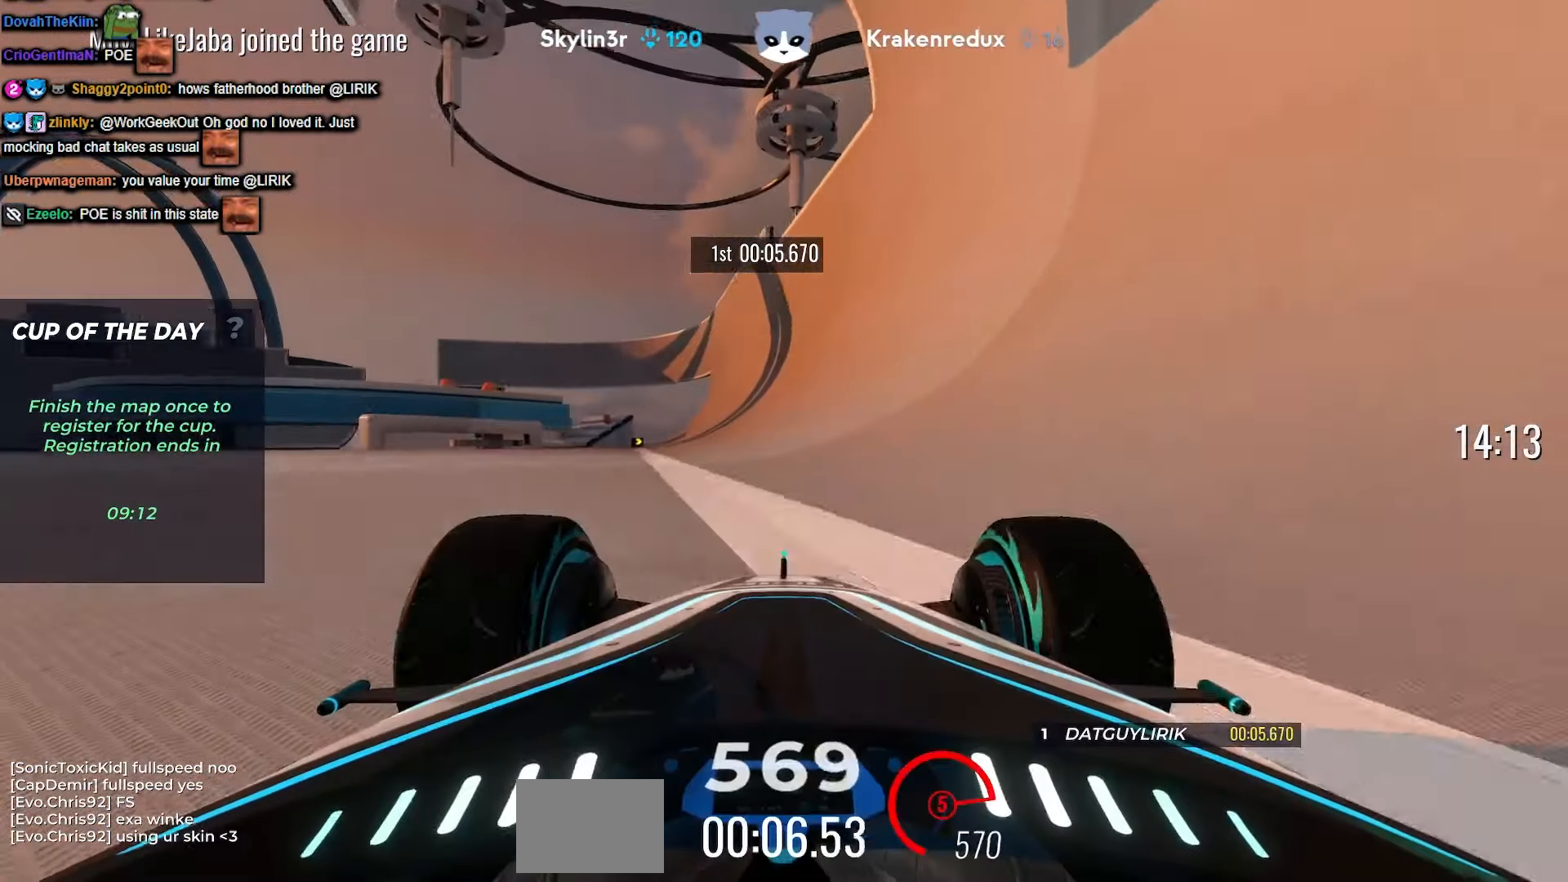
{"keys": ["up"], "events": [[17, "right", "down"], [100, "right", "up"]]}
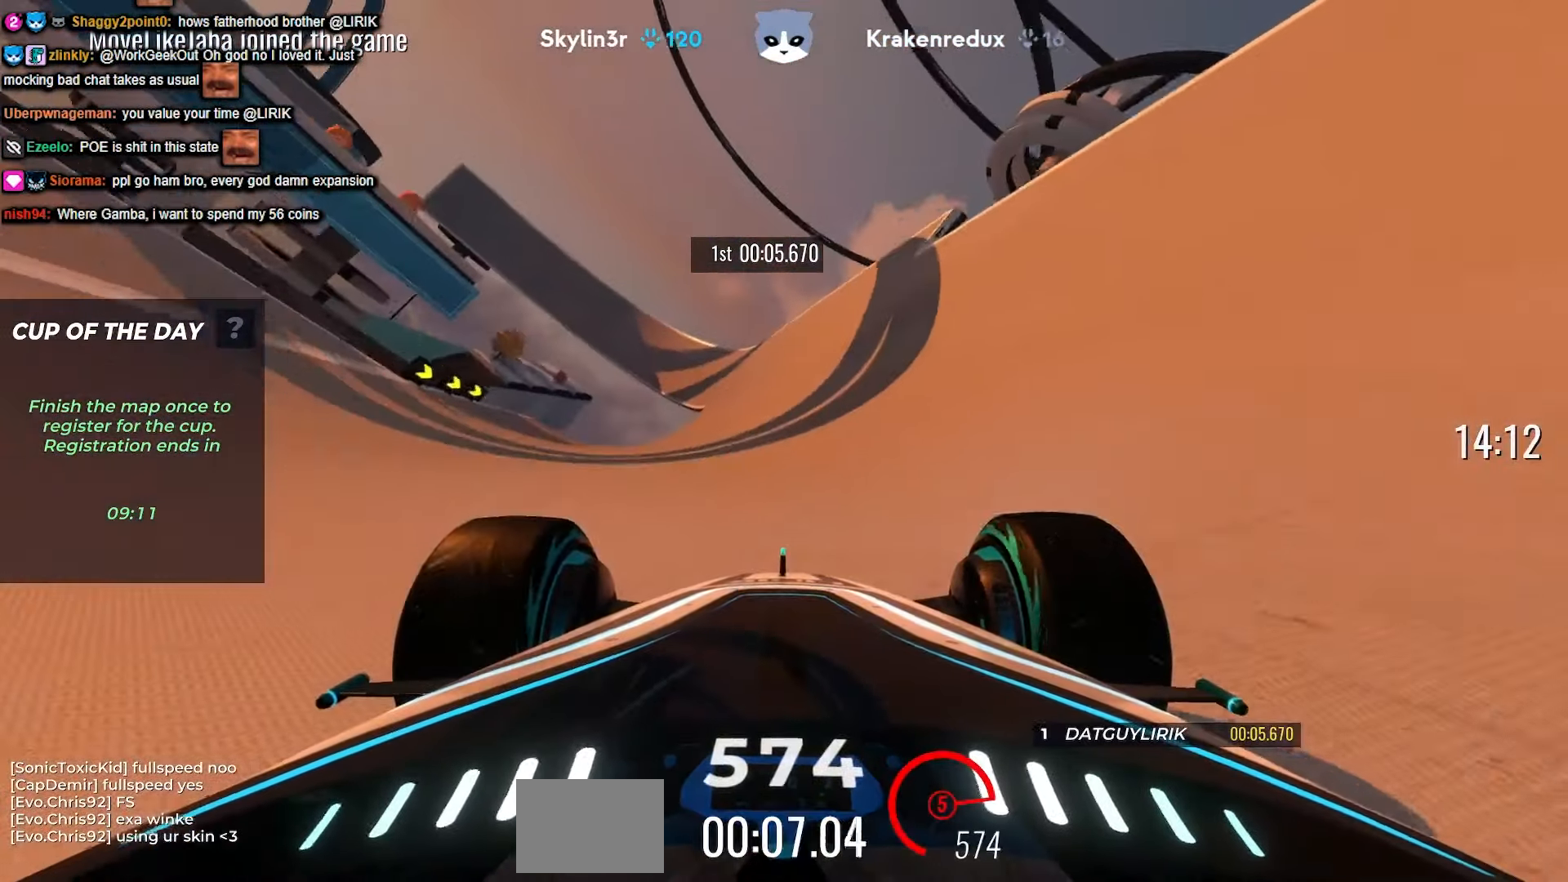
{"keys": ["up"], "events": [[217, "left", "down"], [433, "left", "up"]]}
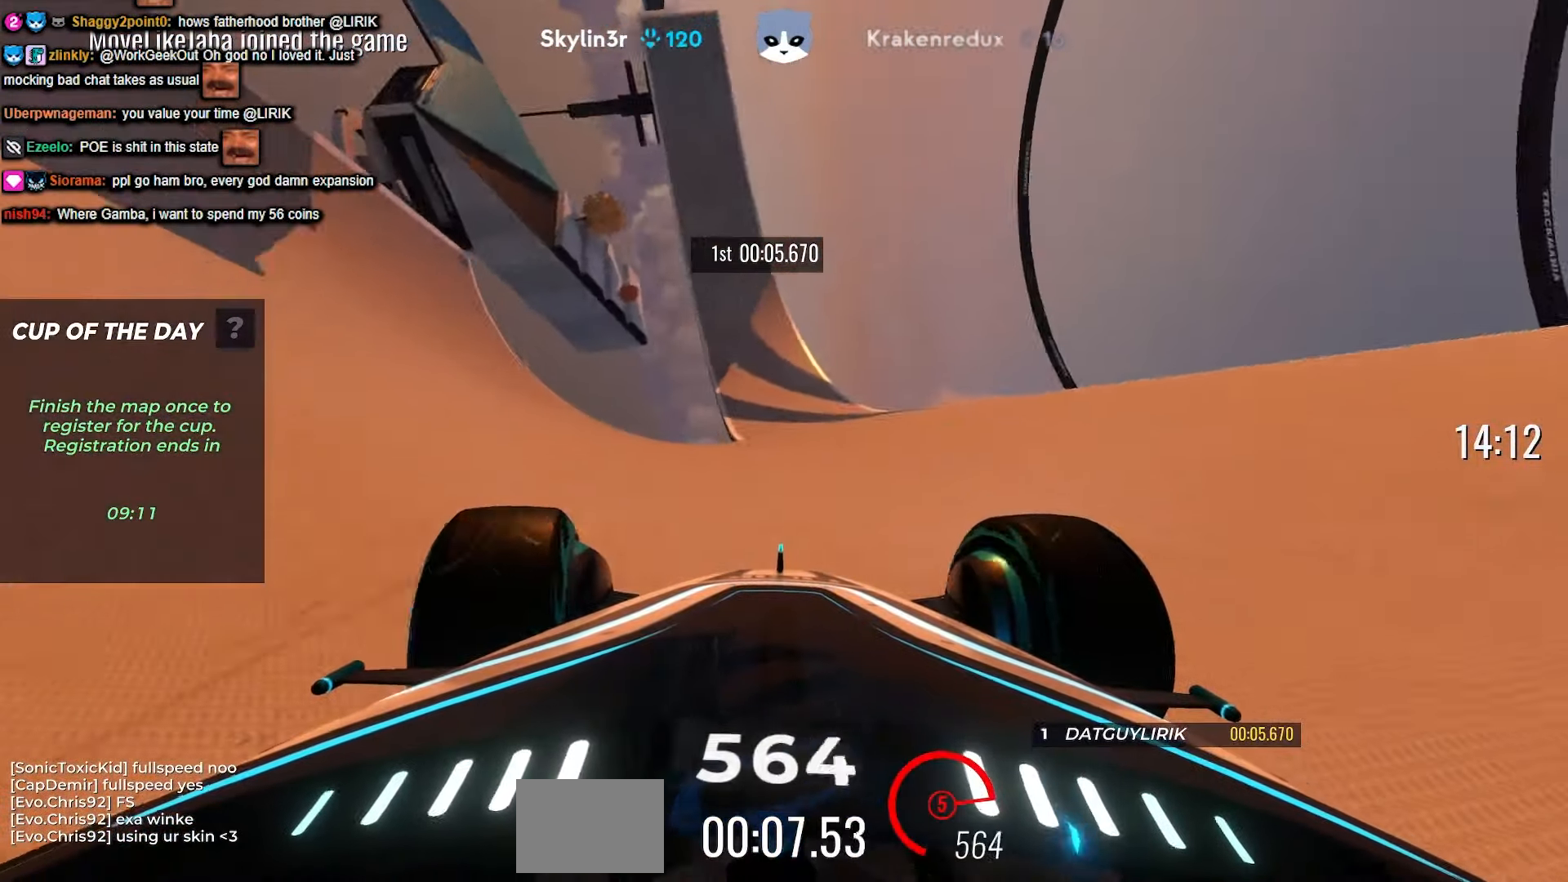
{"keys": ["up"], "events": []}
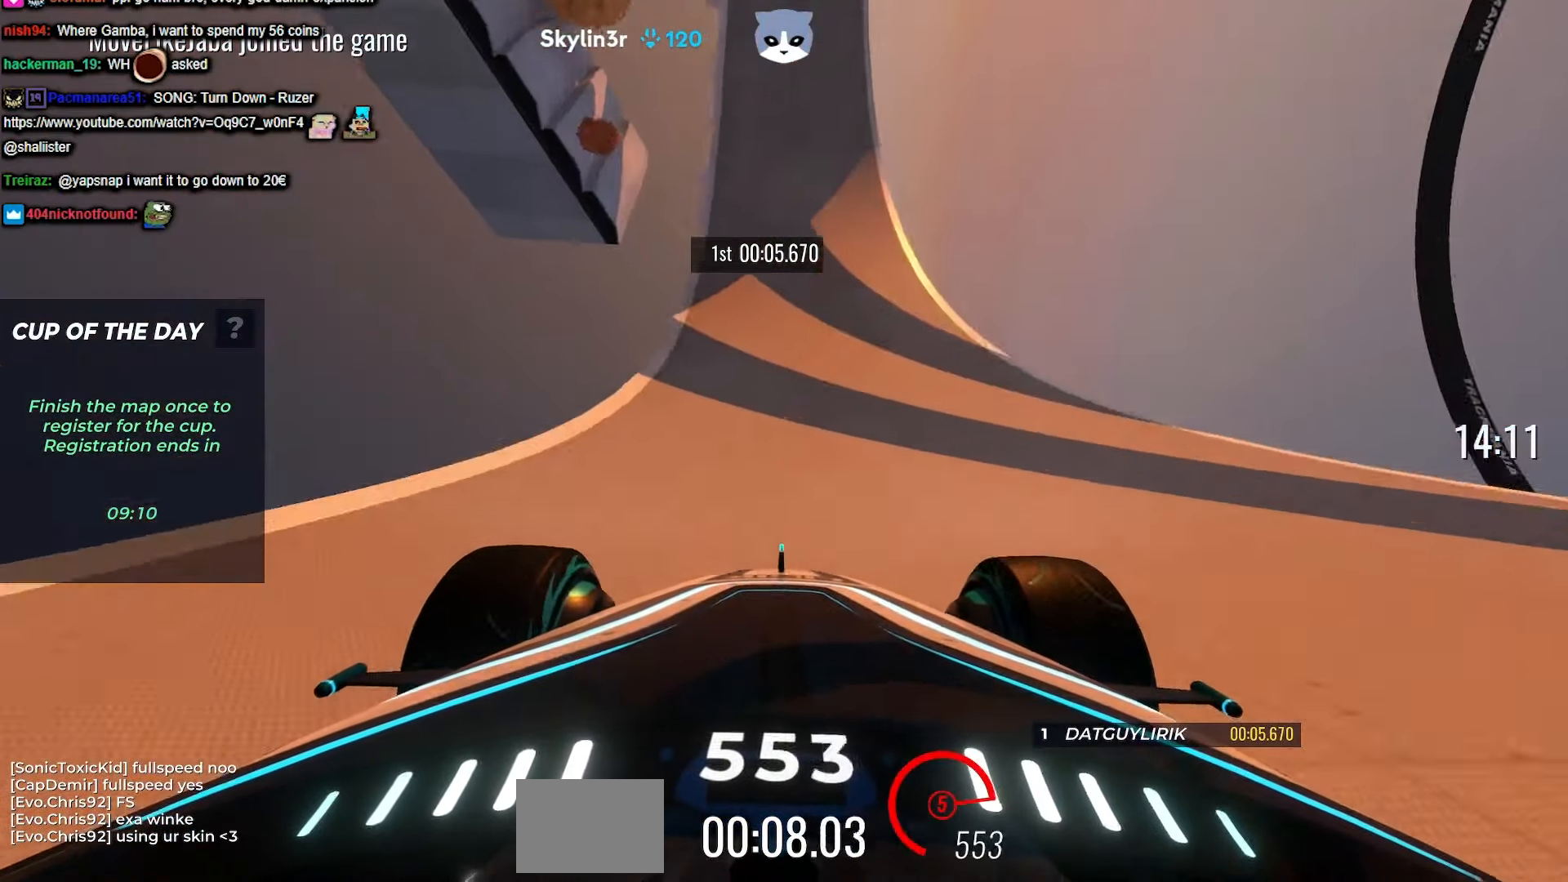
{"keys": ["up"], "events": [[133, "left", "down"], [250, "left", "up"]]}
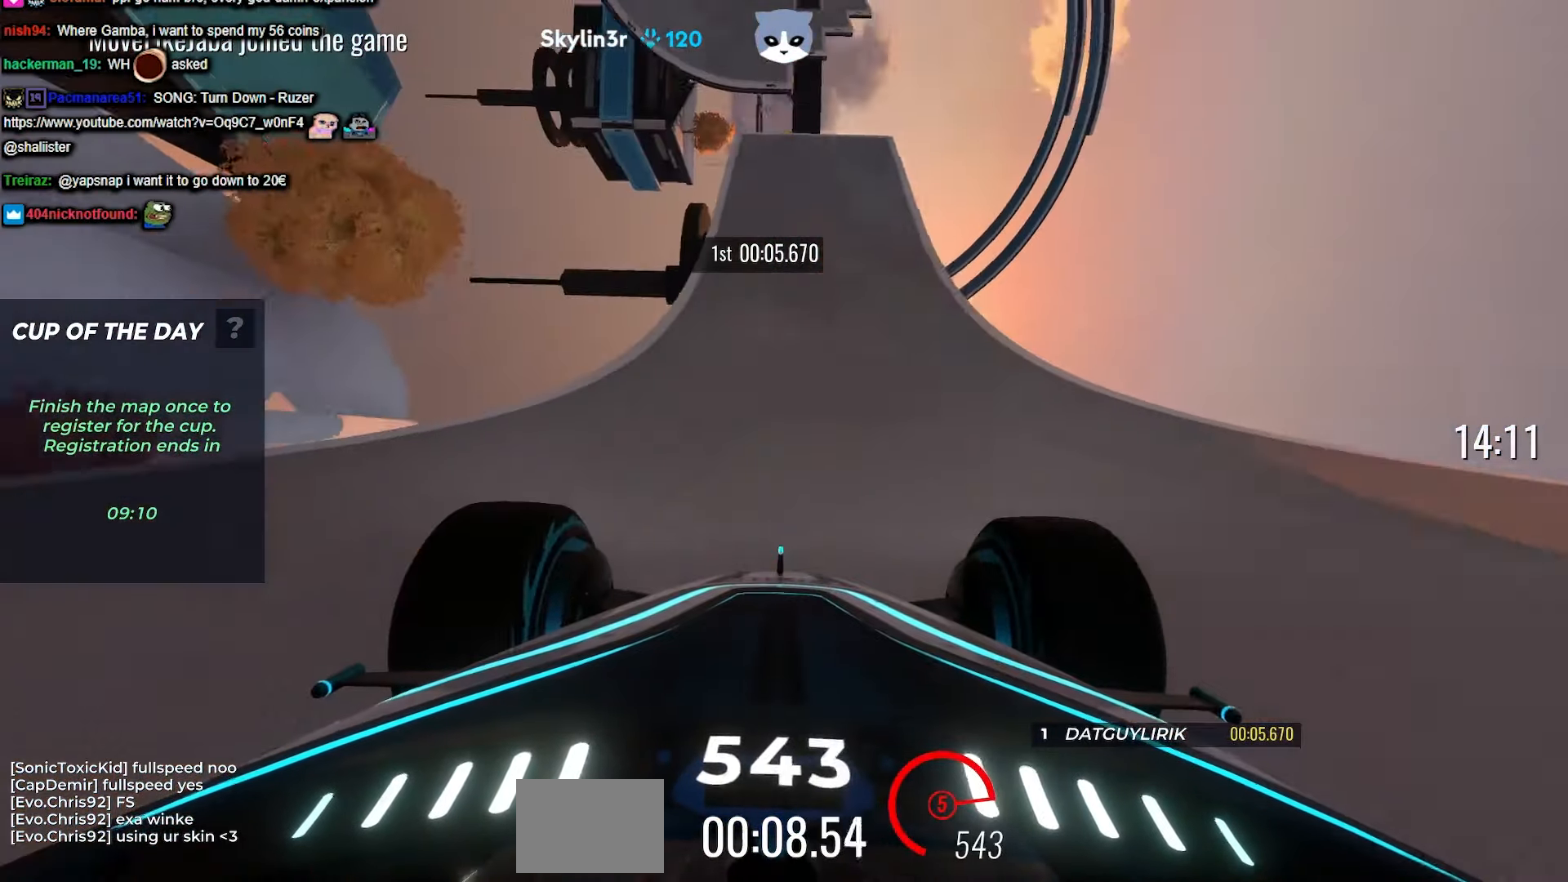
{"keys": ["left", "up"], "events": [[200, "left", "down"], [300, "left", "up"], [483, "left", "down"]]}
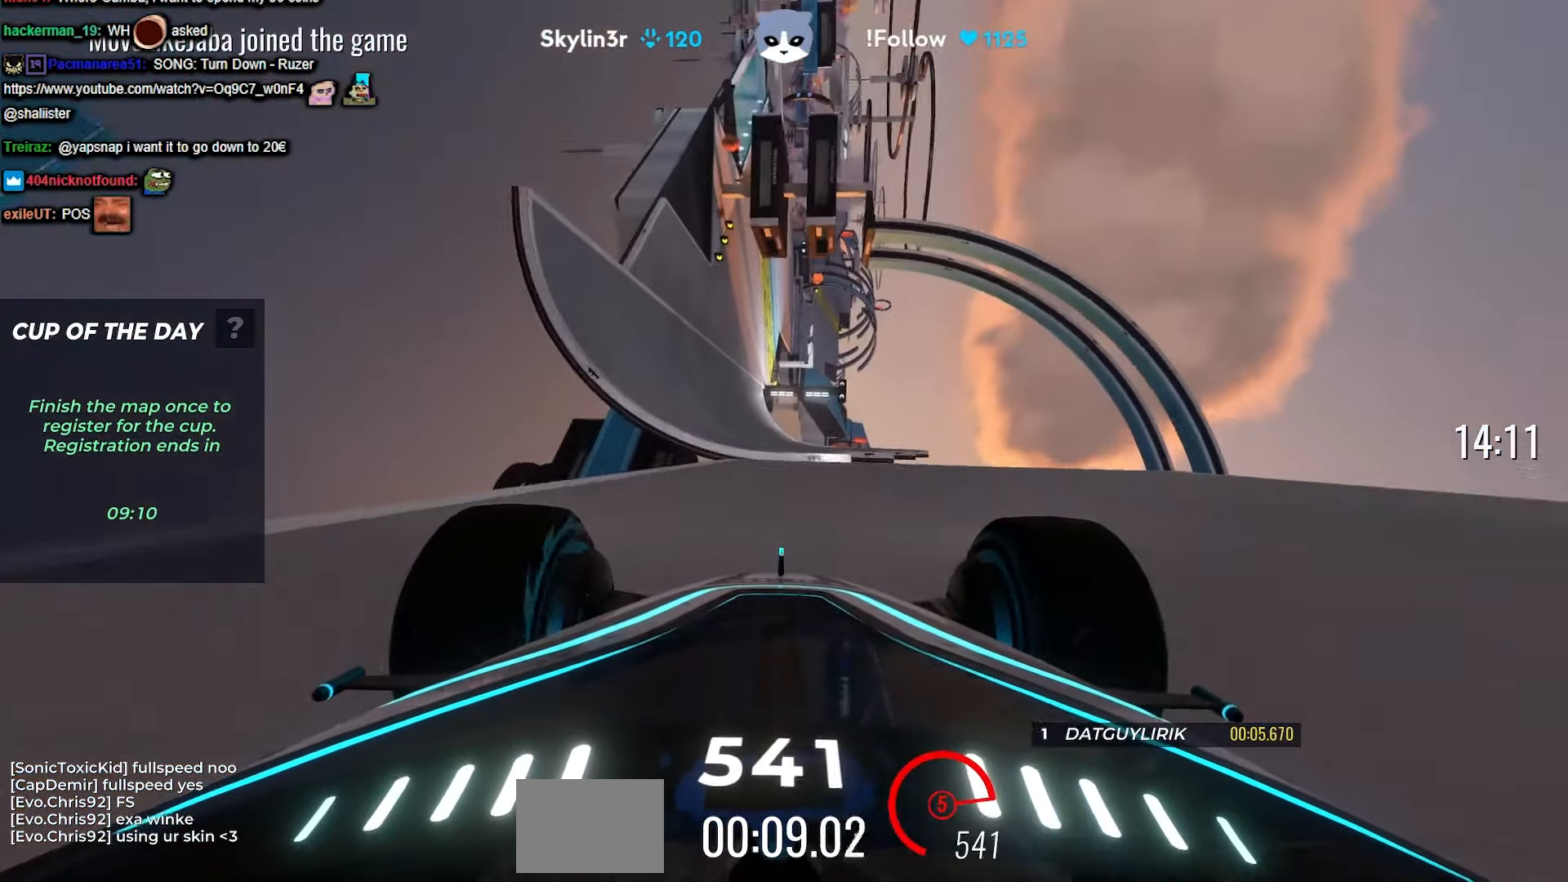
{"keys": [], "events": [[67, "left", "up"], [484, "up", "up"]]}